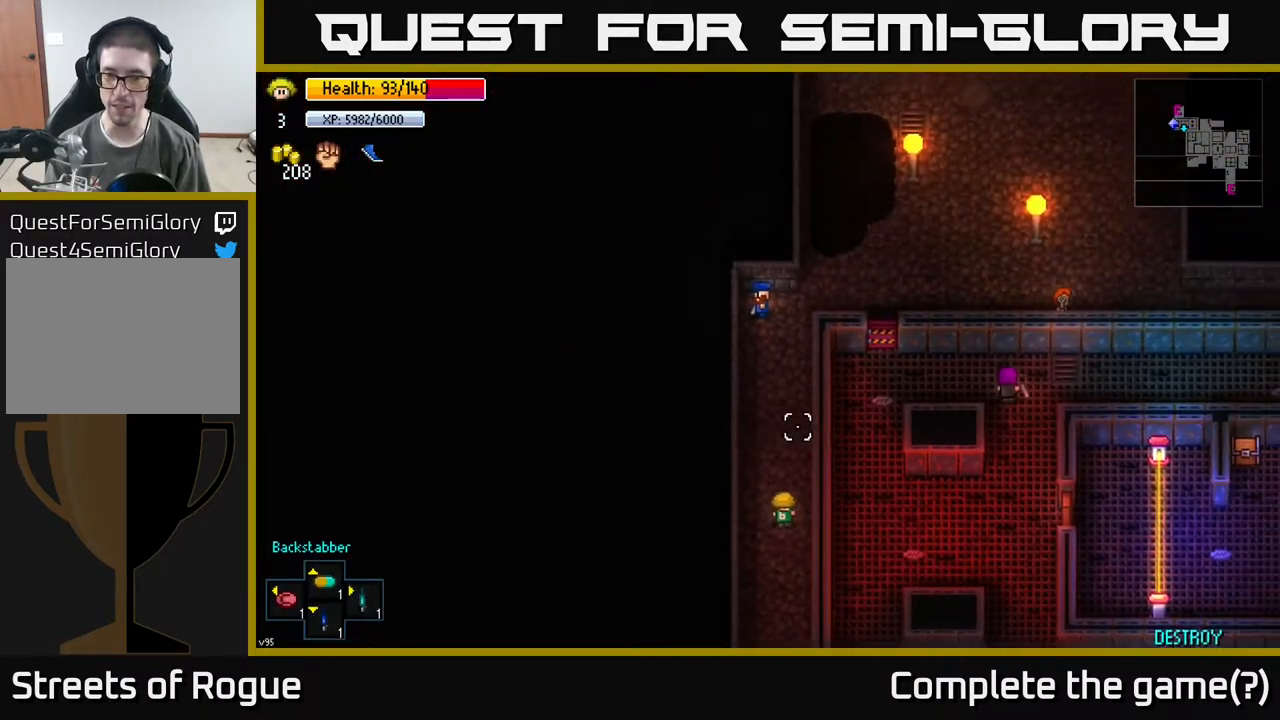
Gameplay with a controller (Xbox layout); each line is a JSON object with the inputs held at the frame after it. "events" lists button and stick changes between this image and that frame as [ms after this image, input, new state], when the widget could be followed in between.
{"buttons": [], "left_stick": "up", "right_stick": "center", "events": [[33, "right_stick", "center"]]}
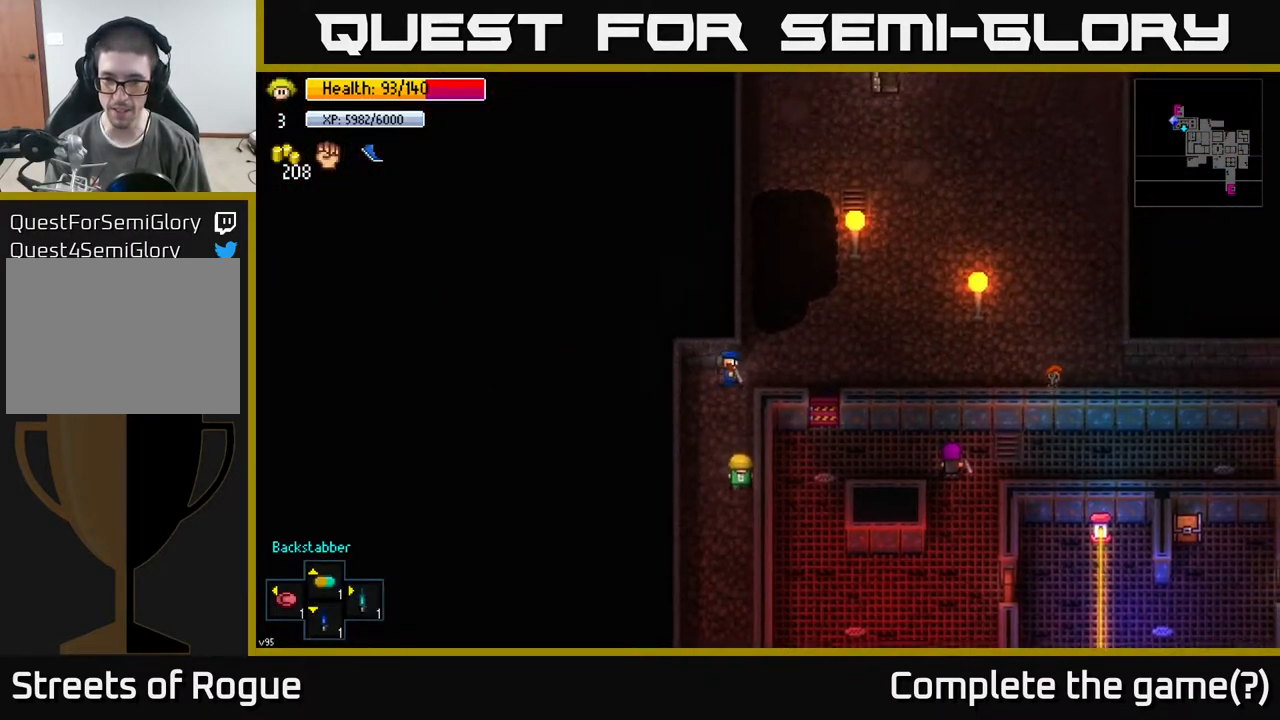
{"buttons": [], "left_stick": "right", "right_stick": "down", "events": [[367, "left_stick", "right"], [433, "right_stick", "down"]]}
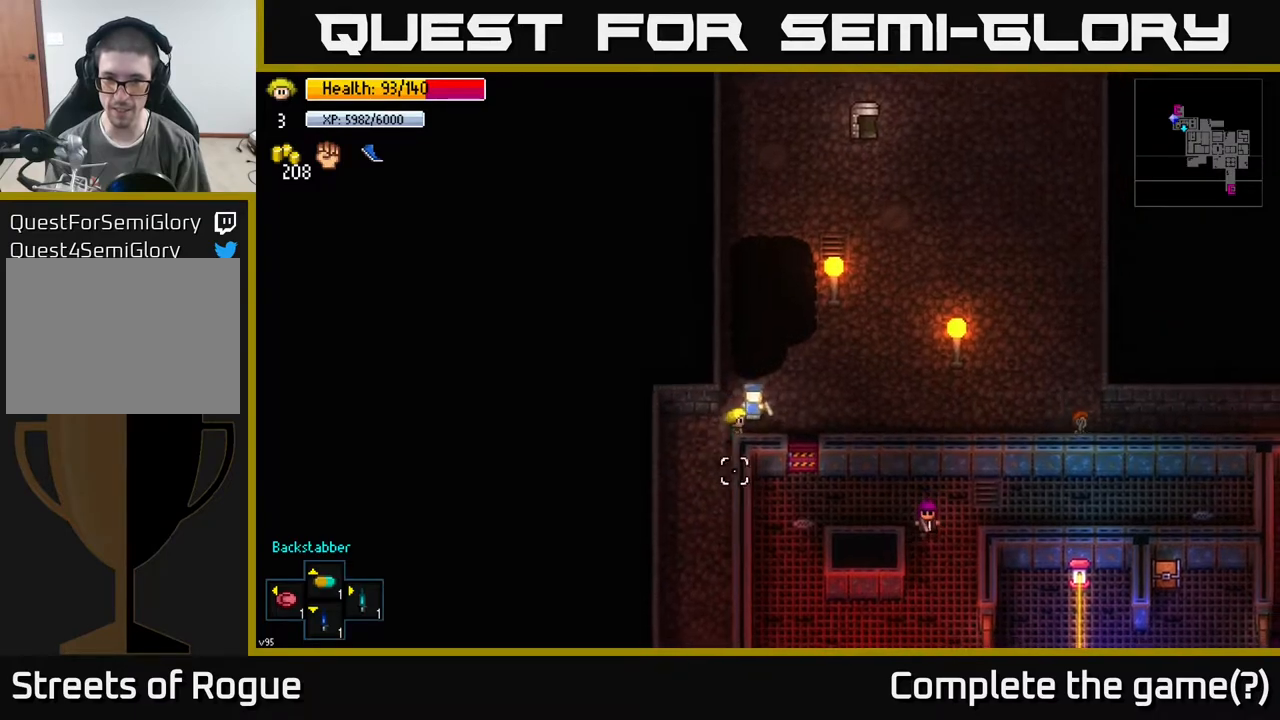
{"buttons": [], "left_stick": "right", "right_stick": "center", "events": [[83, "left_stick", "center"], [183, "right_stick", "center"], [417, "left_stick", "right"]]}
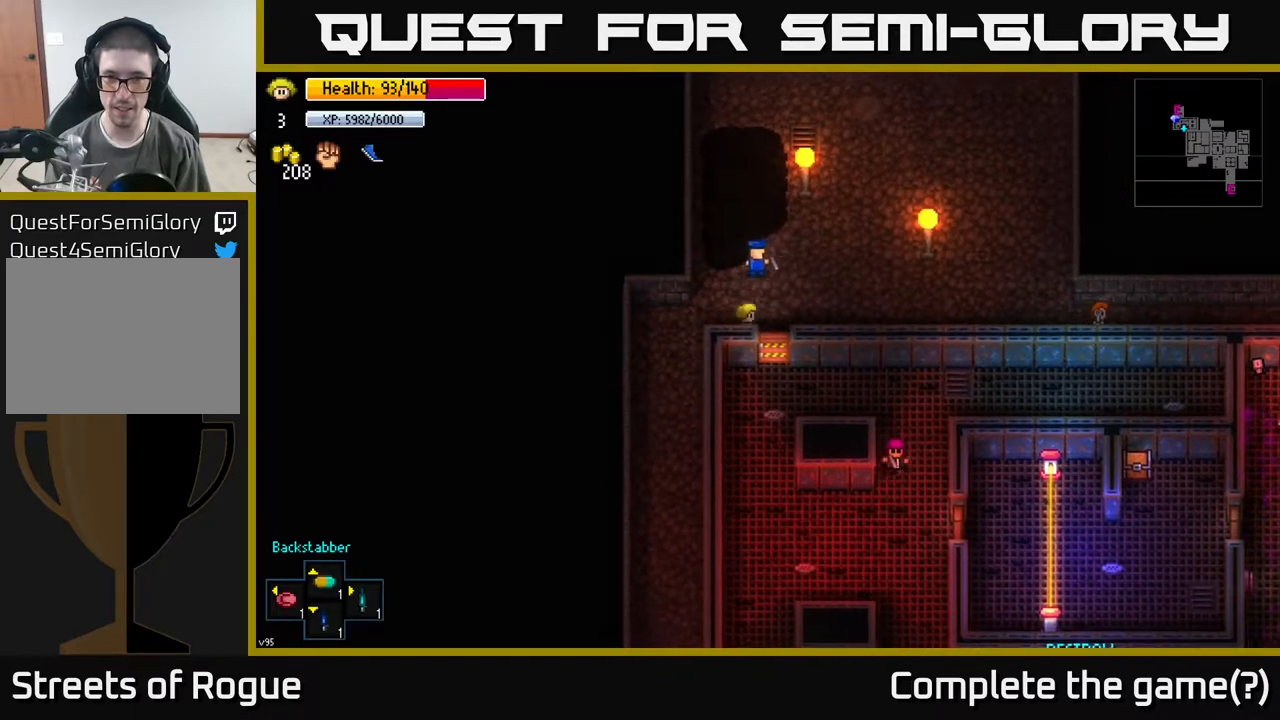
{"buttons": [], "left_stick": "center", "right_stick": "center", "events": [[117, "left_stick", "down-left"], [167, "A", "down"], [250, "A", "up"], [250, "left_stick", "center"]]}
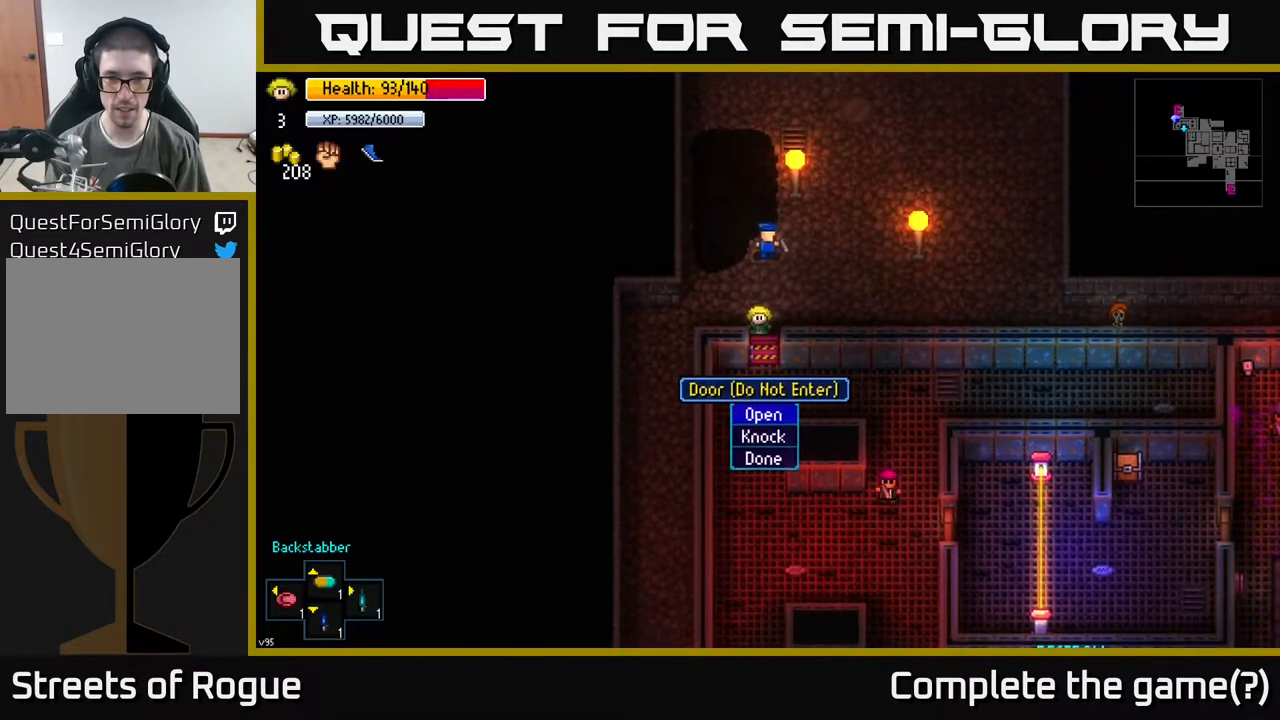
{"buttons": [], "left_stick": "down", "right_stick": "center", "events": [[83, "A", "down"], [183, "A", "up"], [217, "left_stick", "down"]]}
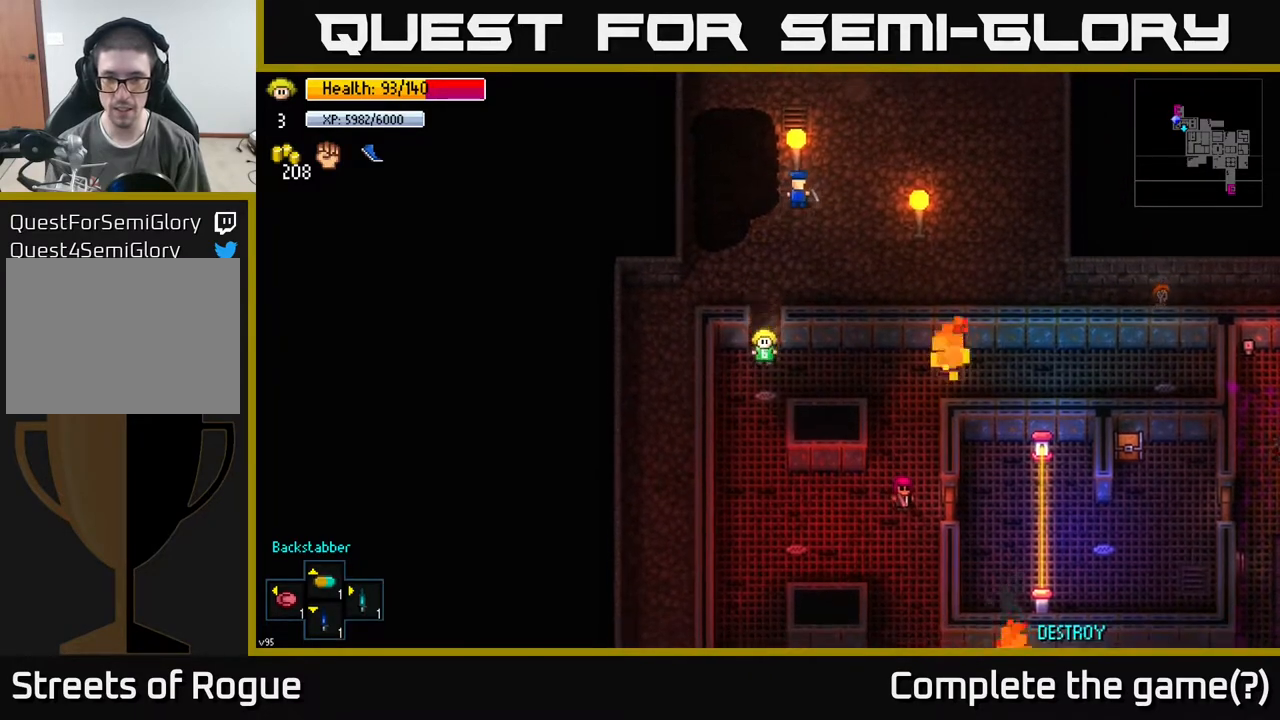
{"buttons": [], "left_stick": "center", "right_stick": "down", "events": [[17, "A", "down"], [50, "left_stick", "right"], [100, "A", "up"], [383, "left_stick", "center"], [400, "right_stick", "down"]]}
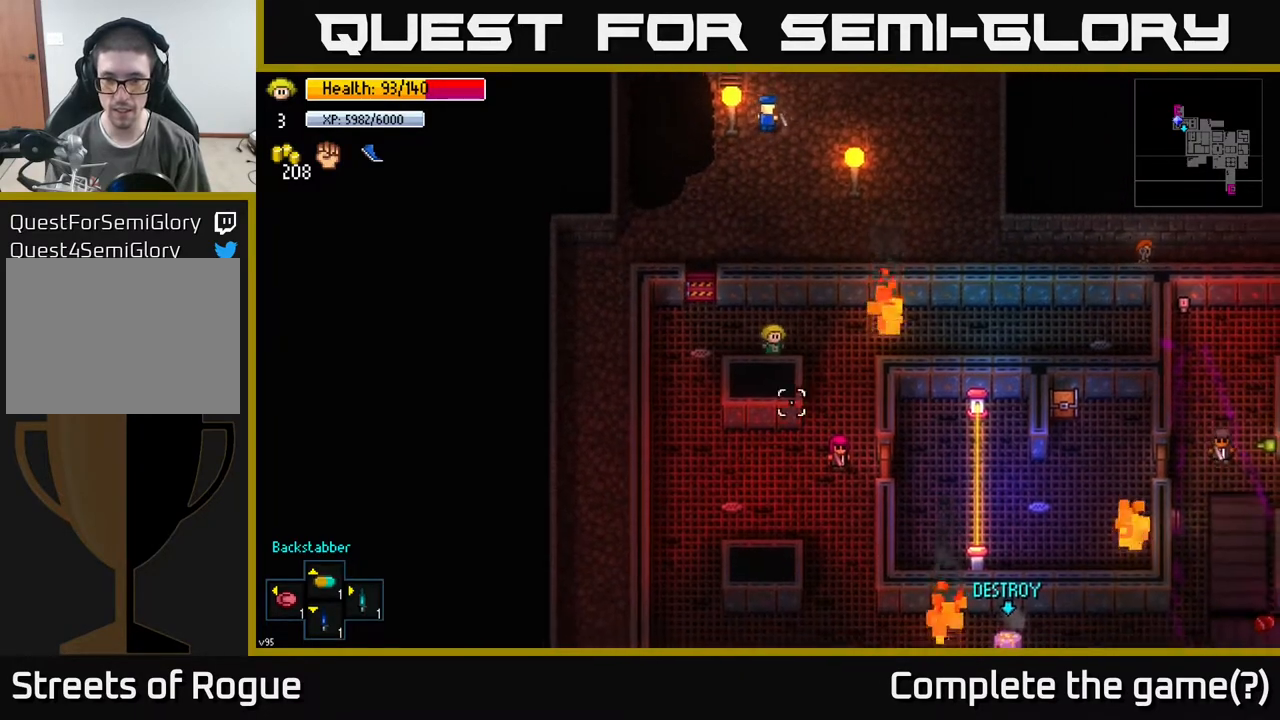
{"buttons": [], "left_stick": "center", "right_stick": "down", "events": []}
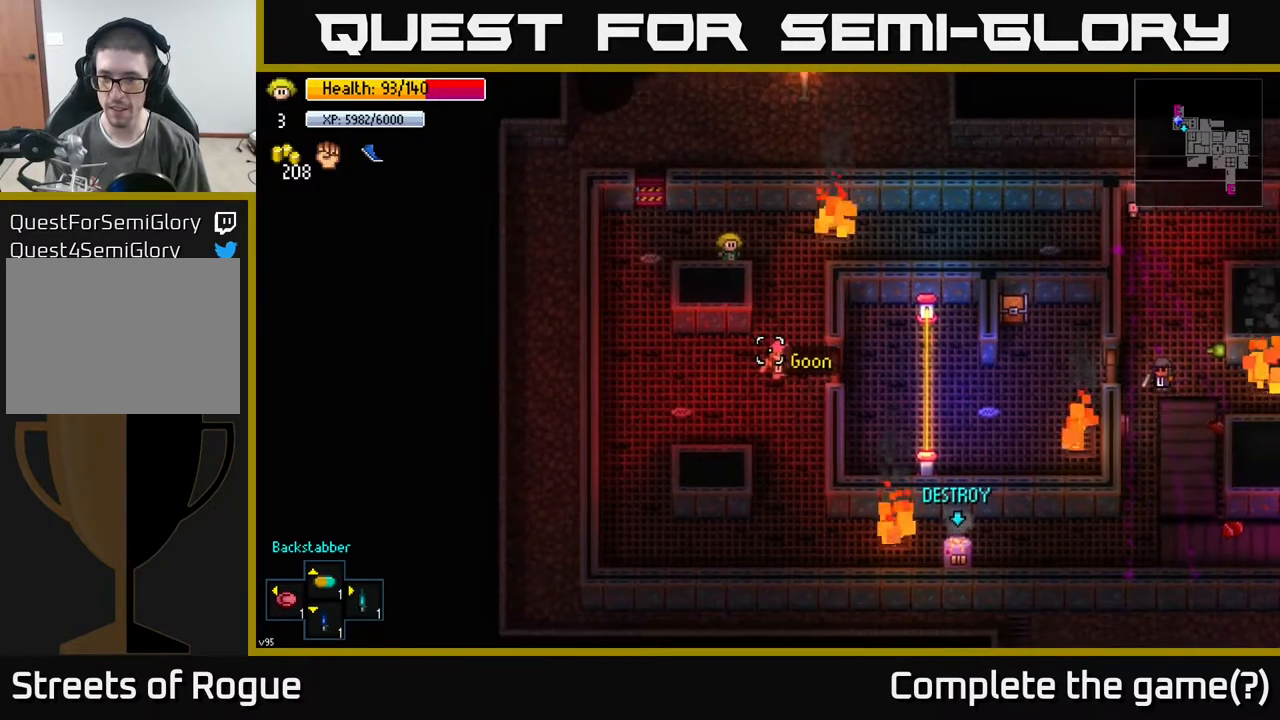
{"buttons": [], "left_stick": "center", "right_stick": "down", "events": []}
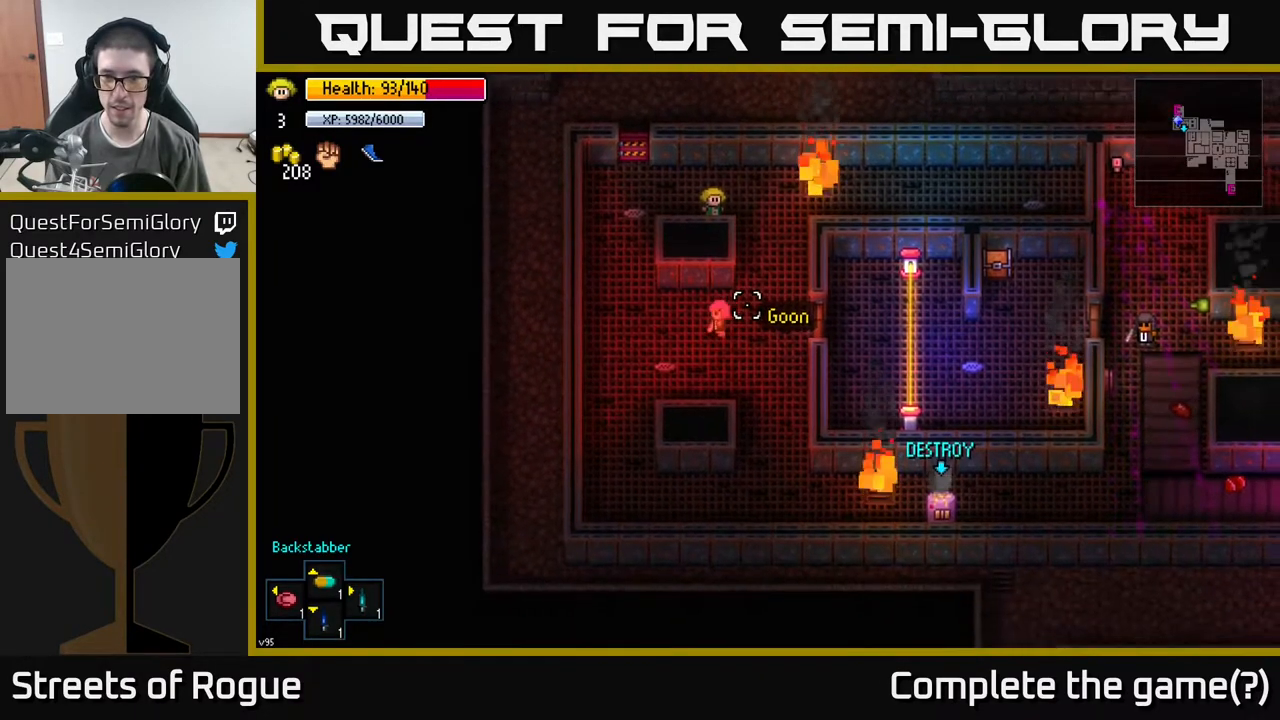
{"buttons": [], "left_stick": "down", "right_stick": "down", "events": [[83, "left_stick", "right"], [267, "left_stick", "down"]]}
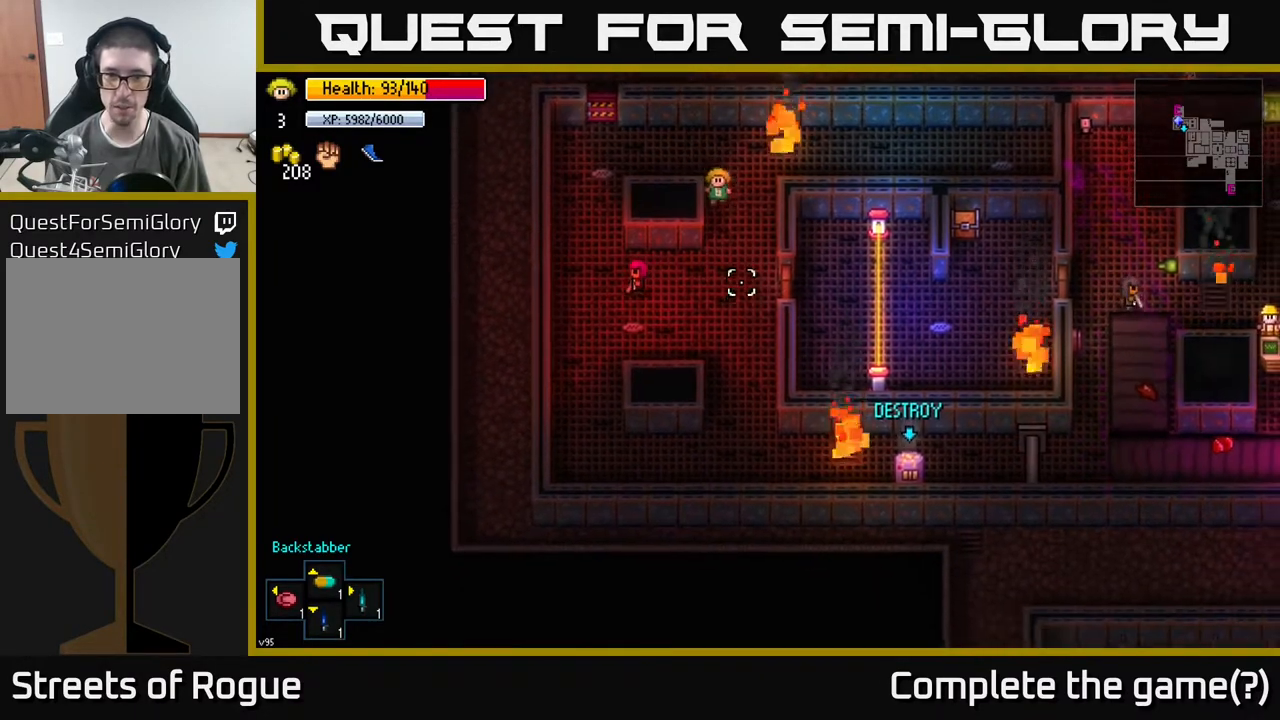
{"buttons": [], "left_stick": "down", "right_stick": "center", "events": [[317, "right_stick", "center"]]}
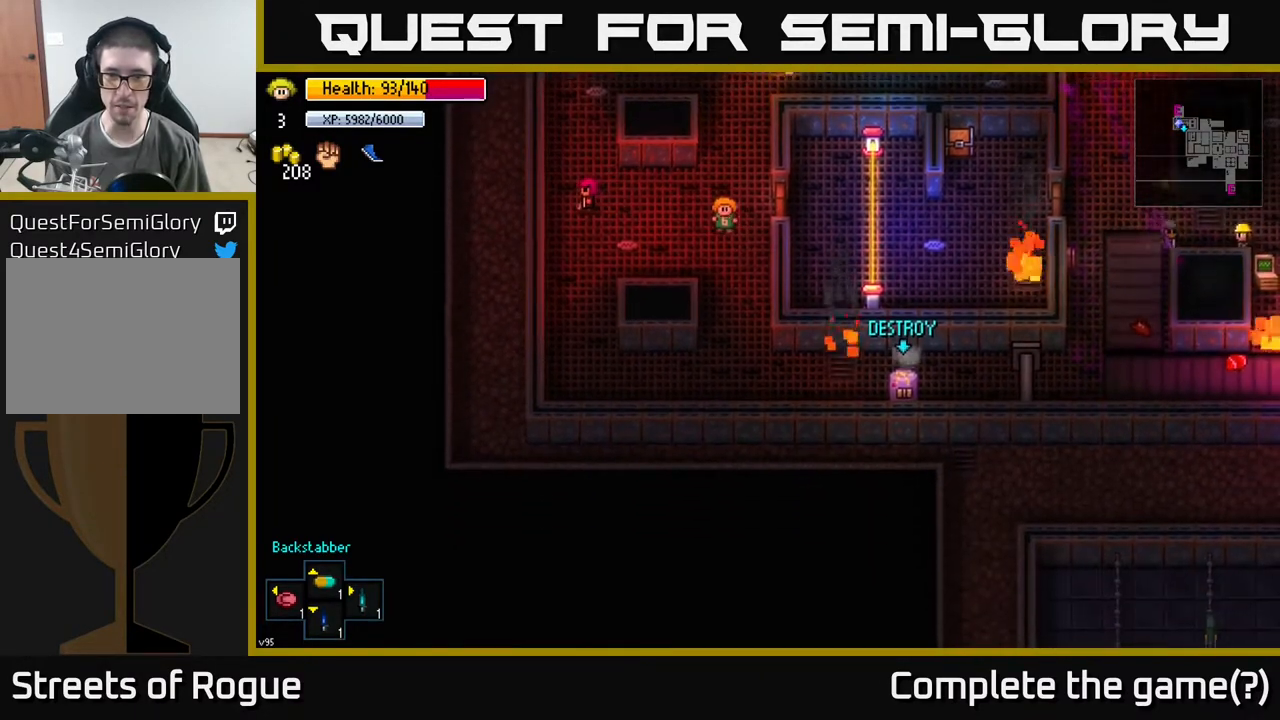
{"buttons": [], "left_stick": "down-right", "right_stick": "right", "events": [[433, "left_stick", "down-right"], [483, "right_stick", "right"]]}
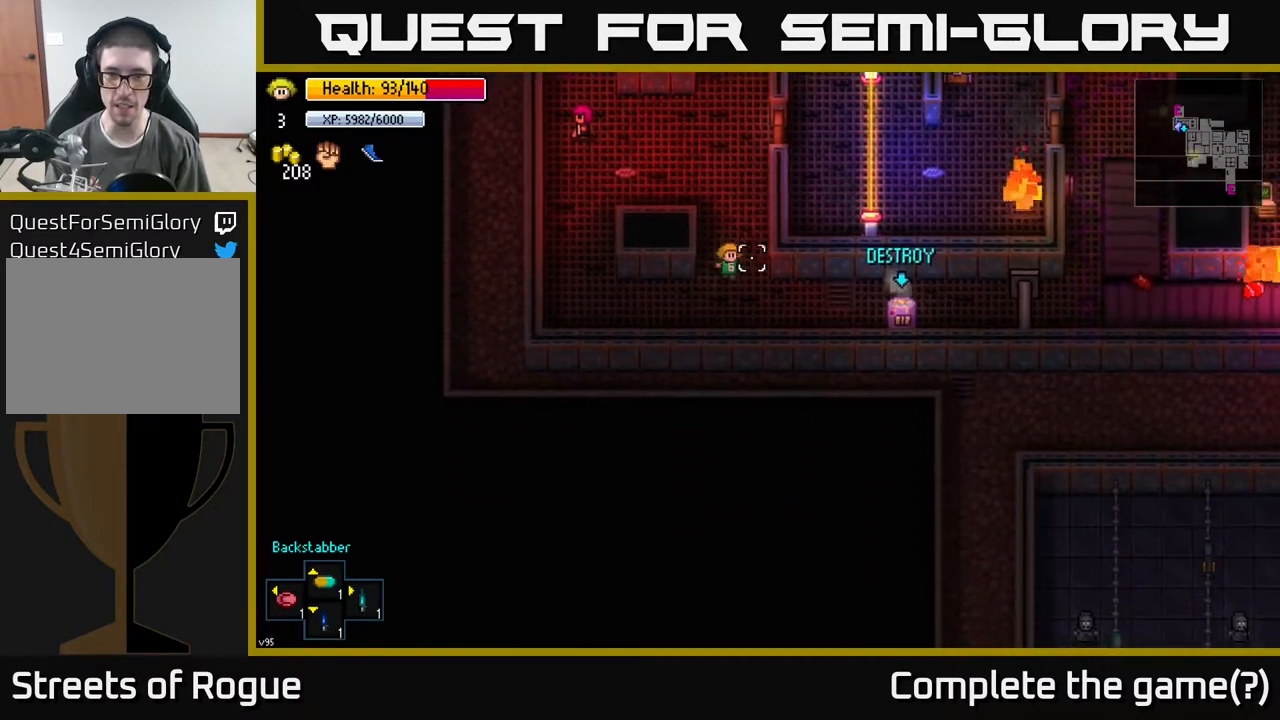
{"buttons": [], "left_stick": "center", "right_stick": "right", "events": [[483, "left_stick", "center"]]}
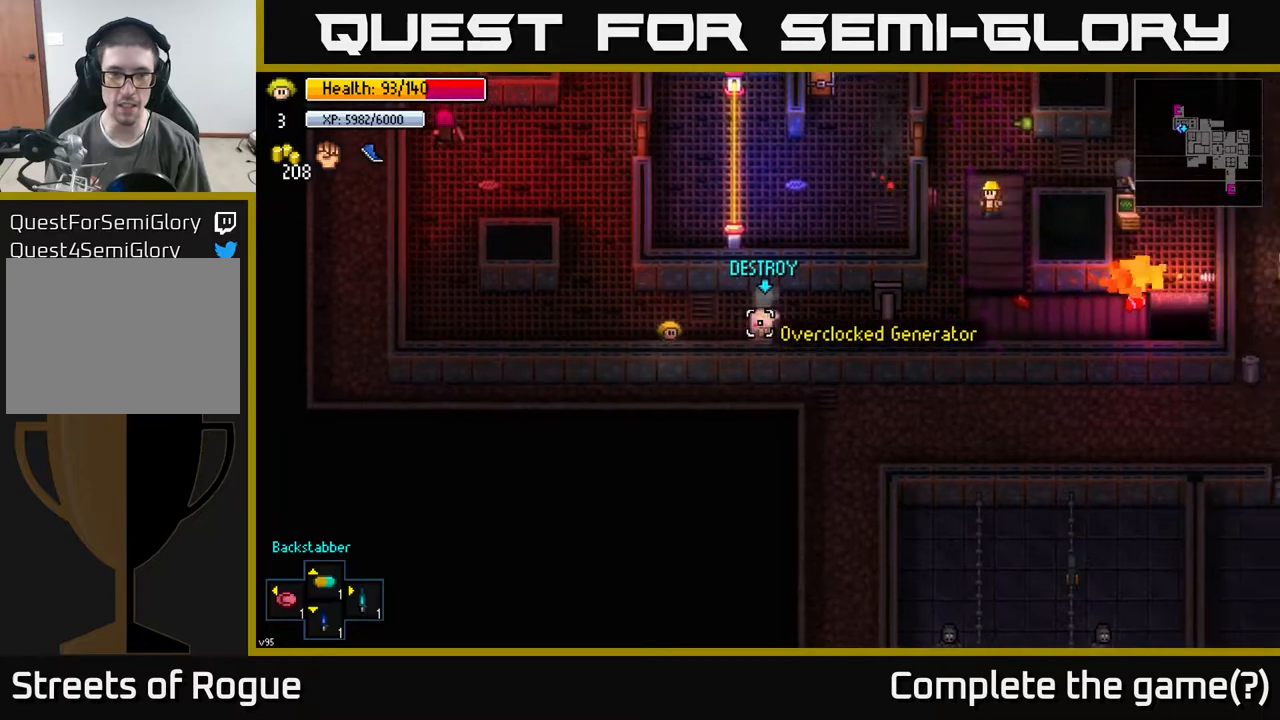
{"buttons": [], "left_stick": "center", "right_stick": "right", "events": [[300, "left_stick", "right"], [467, "left_stick", "center"]]}
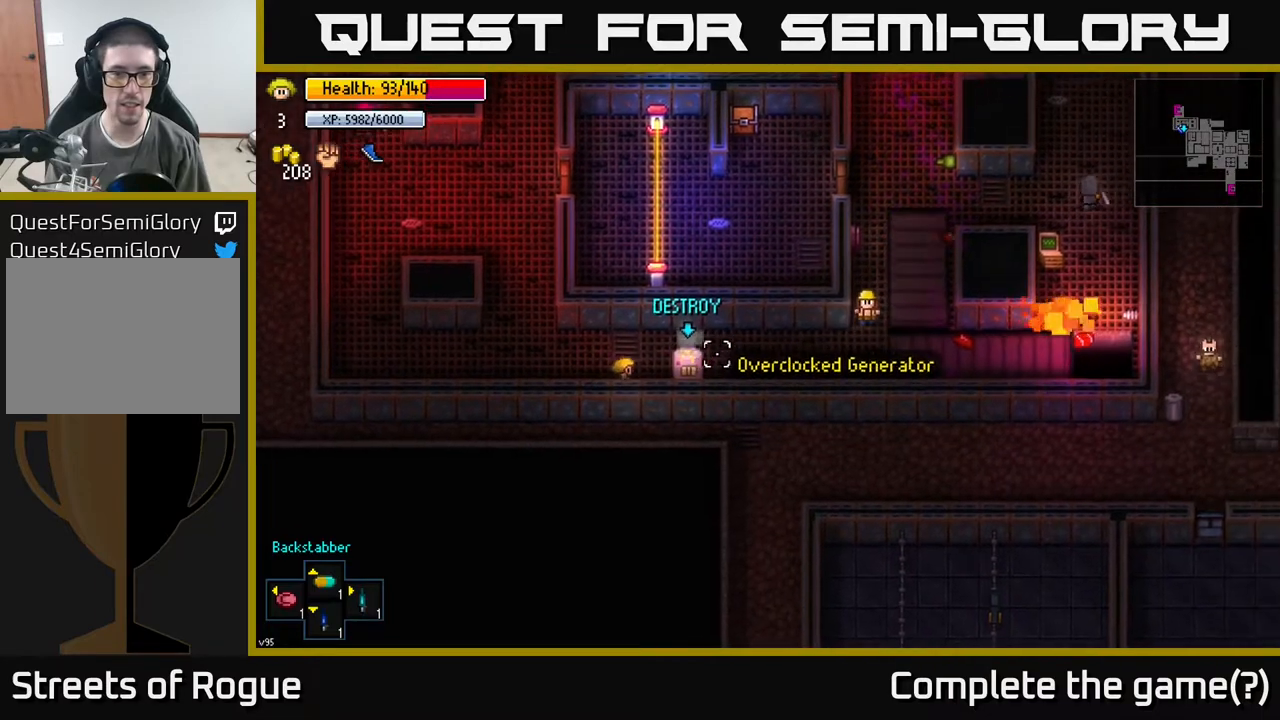
{"buttons": ["R2"], "left_stick": "left", "right_stick": "right", "events": [[17, "R2", "down"], [117, "R2", "up"], [267, "R2", "down"], [383, "R2", "up"], [417, "left_stick", "left"], [450, "R2", "down"]]}
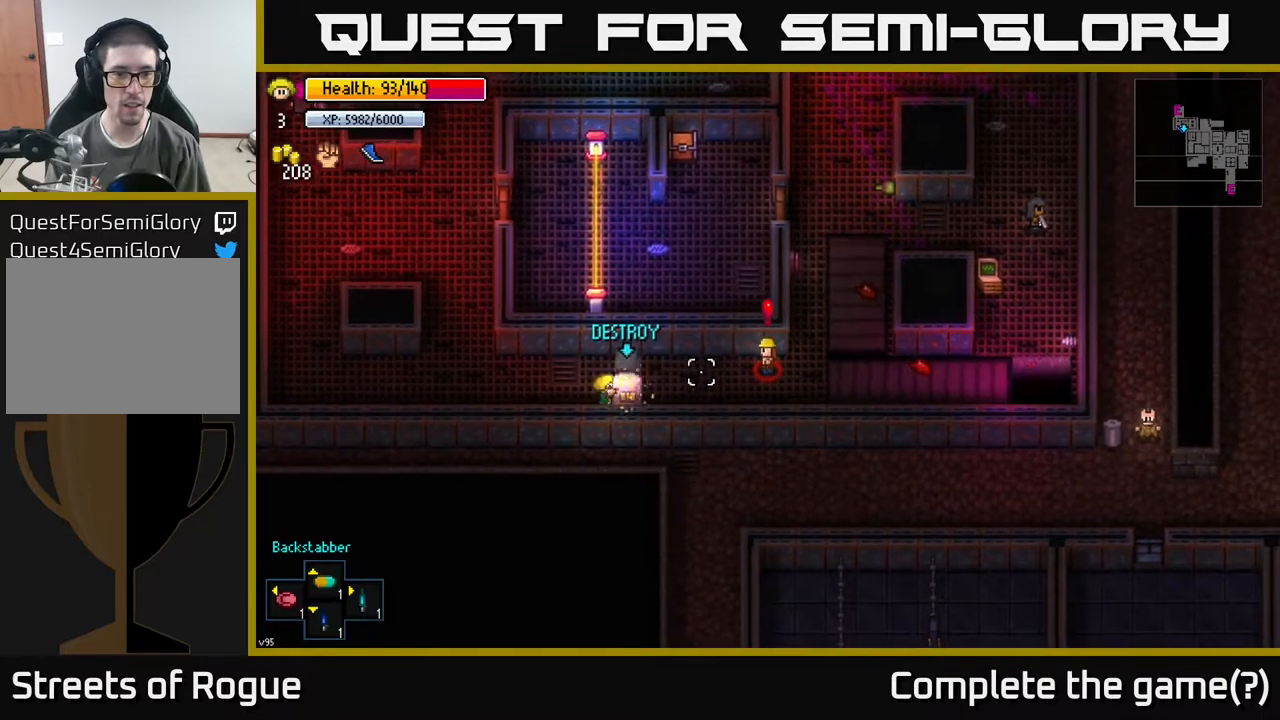
{"buttons": [], "left_stick": "left", "right_stick": "center", "events": [[67, "R2", "up"], [350, "right_stick", "center"]]}
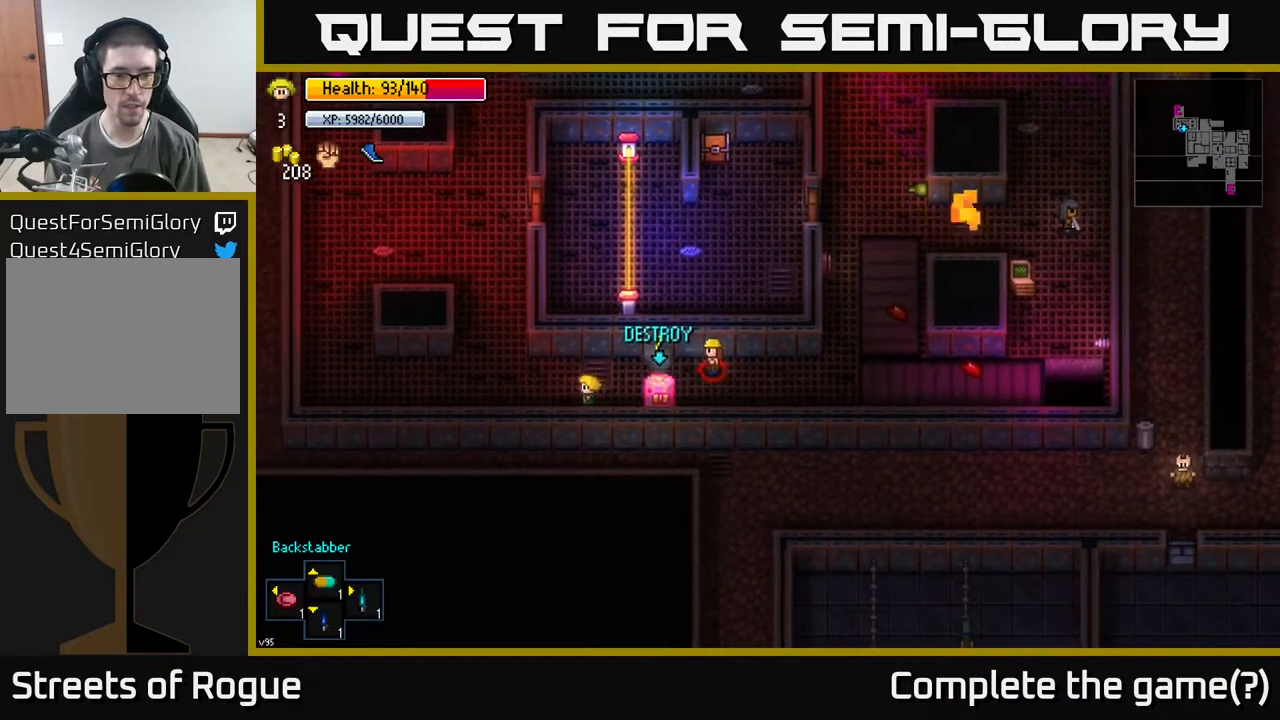
{"buttons": [], "left_stick": "left", "right_stick": "center", "events": []}
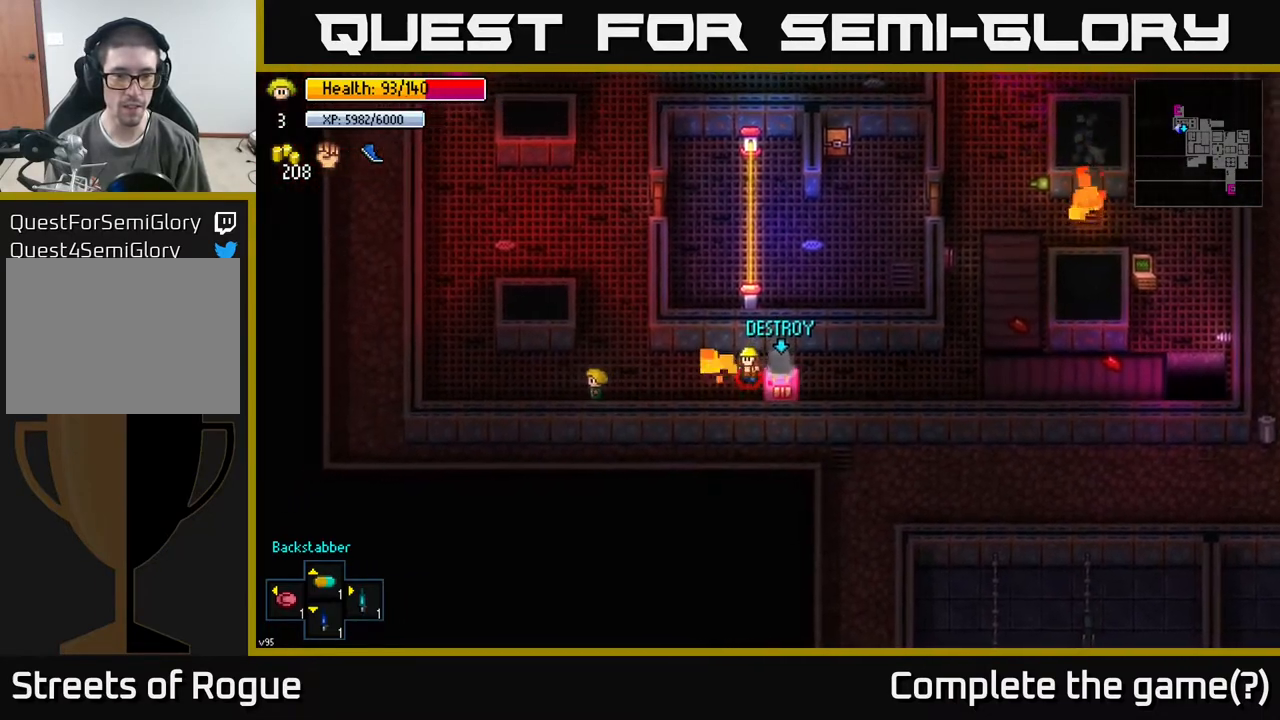
{"buttons": [], "left_stick": "up-left", "right_stick": "up-left", "events": [[183, "right_stick", "left"], [217, "left_stick", "up-left"], [383, "right_stick", "up-left"]]}
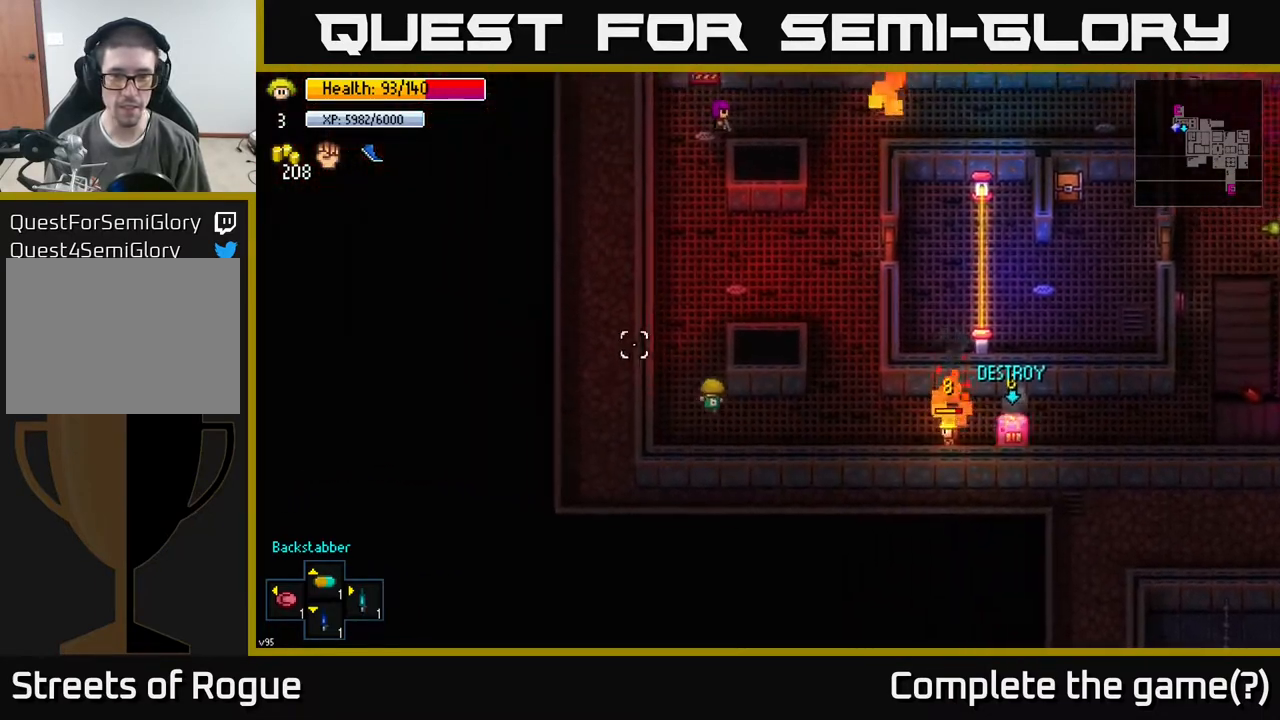
{"buttons": [], "left_stick": "up", "right_stick": "up", "events": [[50, "left_stick", "up"], [133, "right_stick", "up"]]}
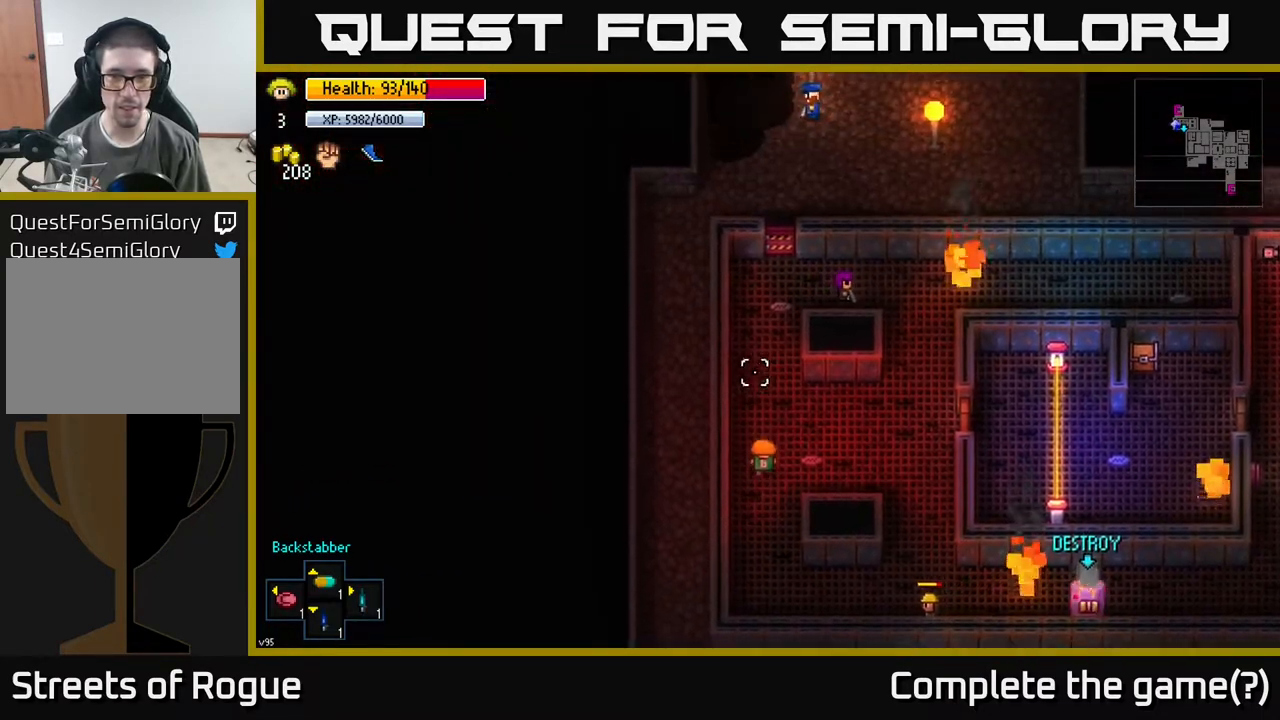
{"buttons": [], "left_stick": "up", "right_stick": "down", "events": [[117, "right_stick", "center"], [433, "right_stick", "down"]]}
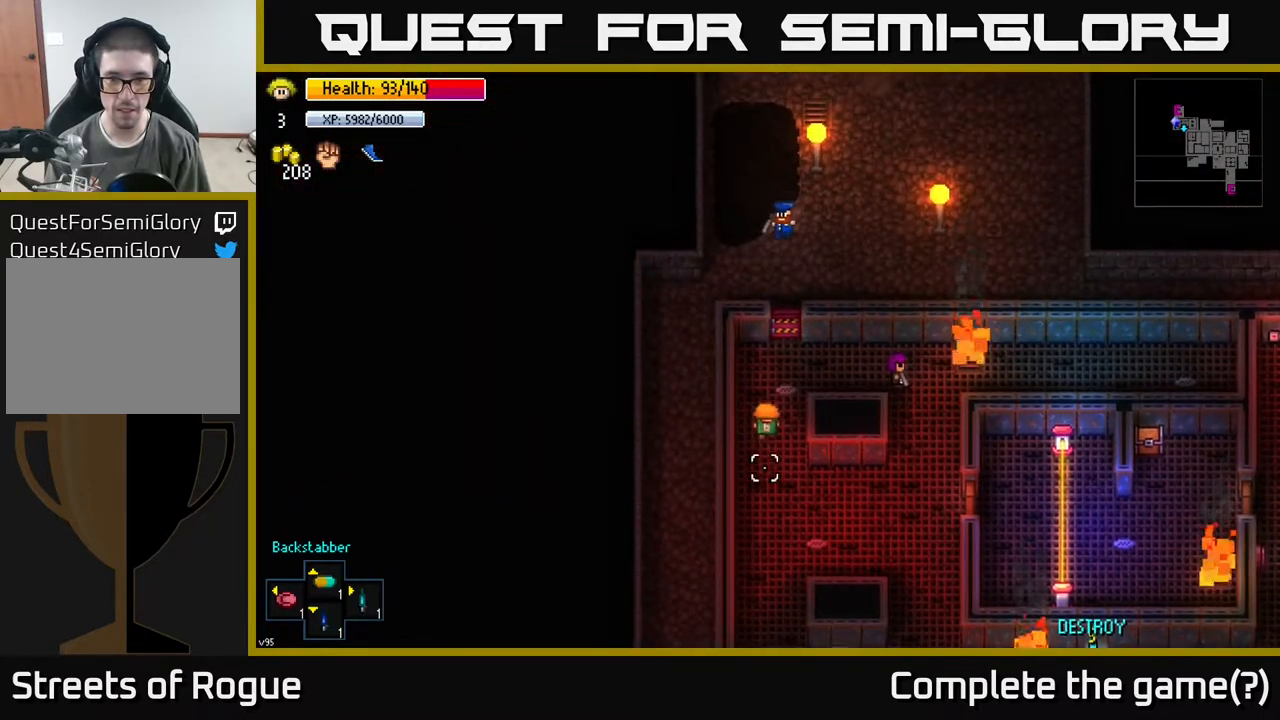
{"buttons": [], "left_stick": "up", "right_stick": "center", "events": [[17, "right_stick", "center"], [300, "A", "down"], [417, "A", "up"]]}
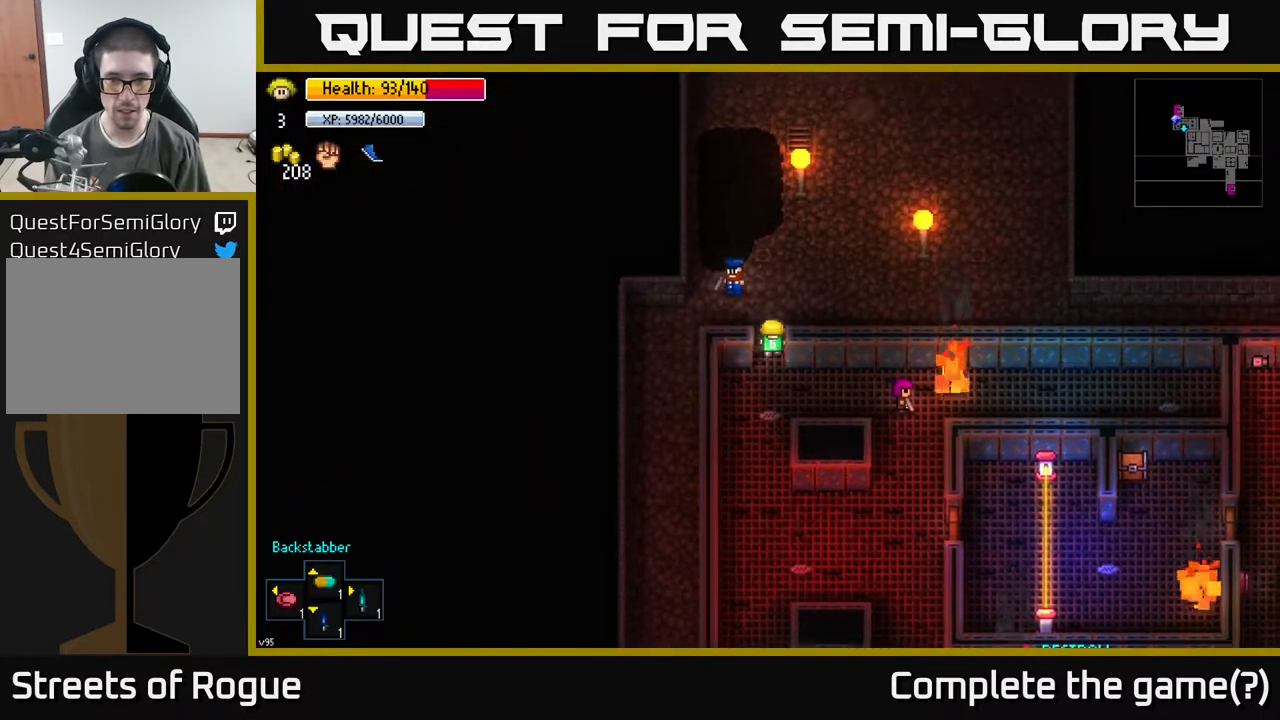
{"buttons": [], "left_stick": "down-right", "right_stick": "center", "events": [[83, "A", "down"], [100, "left_stick", "right"], [167, "A", "up"], [417, "left_stick", "down-right"]]}
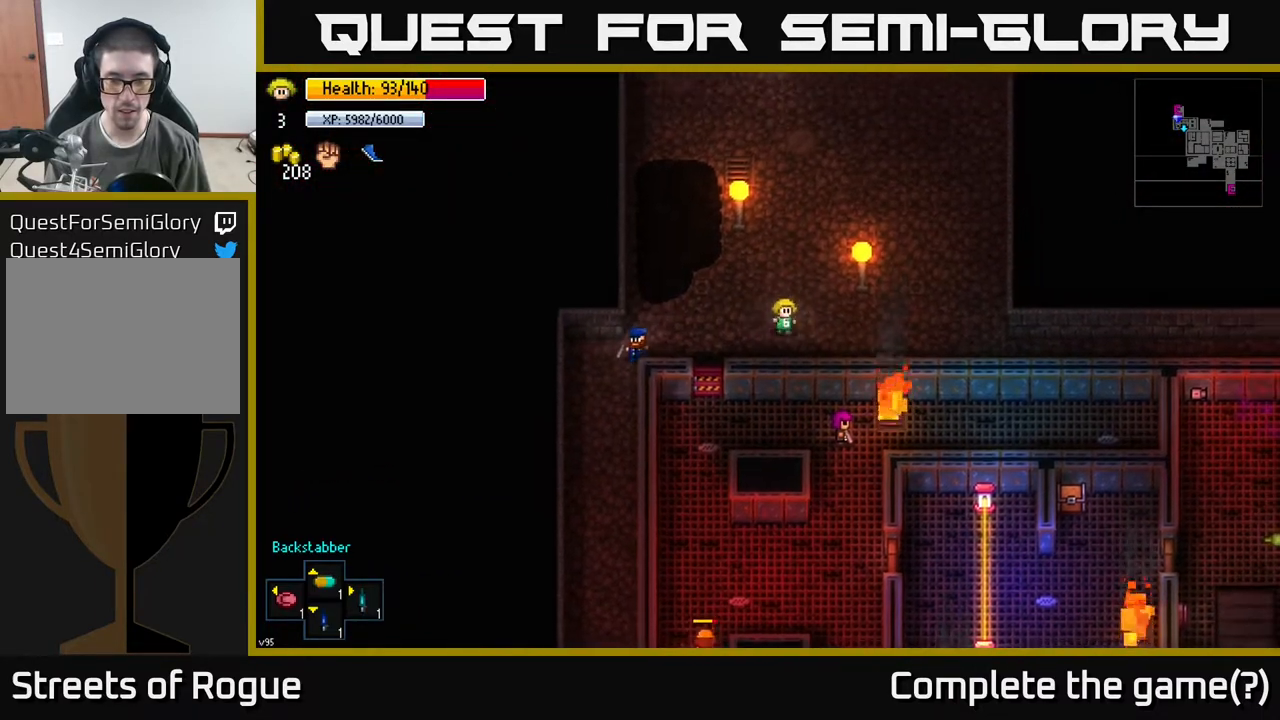
{"buttons": [], "left_stick": "center", "right_stick": "down", "events": [[17, "right_stick", "down"], [100, "left_stick", "center"]]}
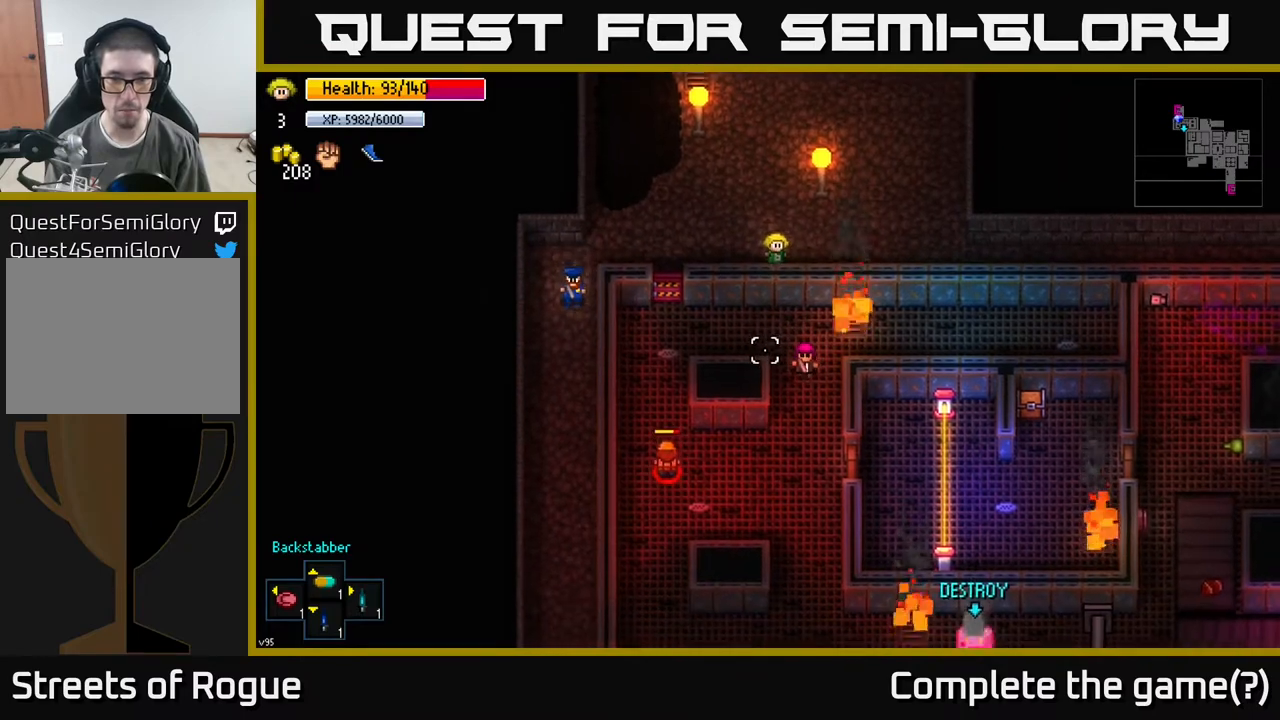
{"buttons": [], "left_stick": "right", "right_stick": "down", "events": [[33, "left_stick", "up-left"], [150, "left_stick", "up-right"], [250, "left_stick", "right"]]}
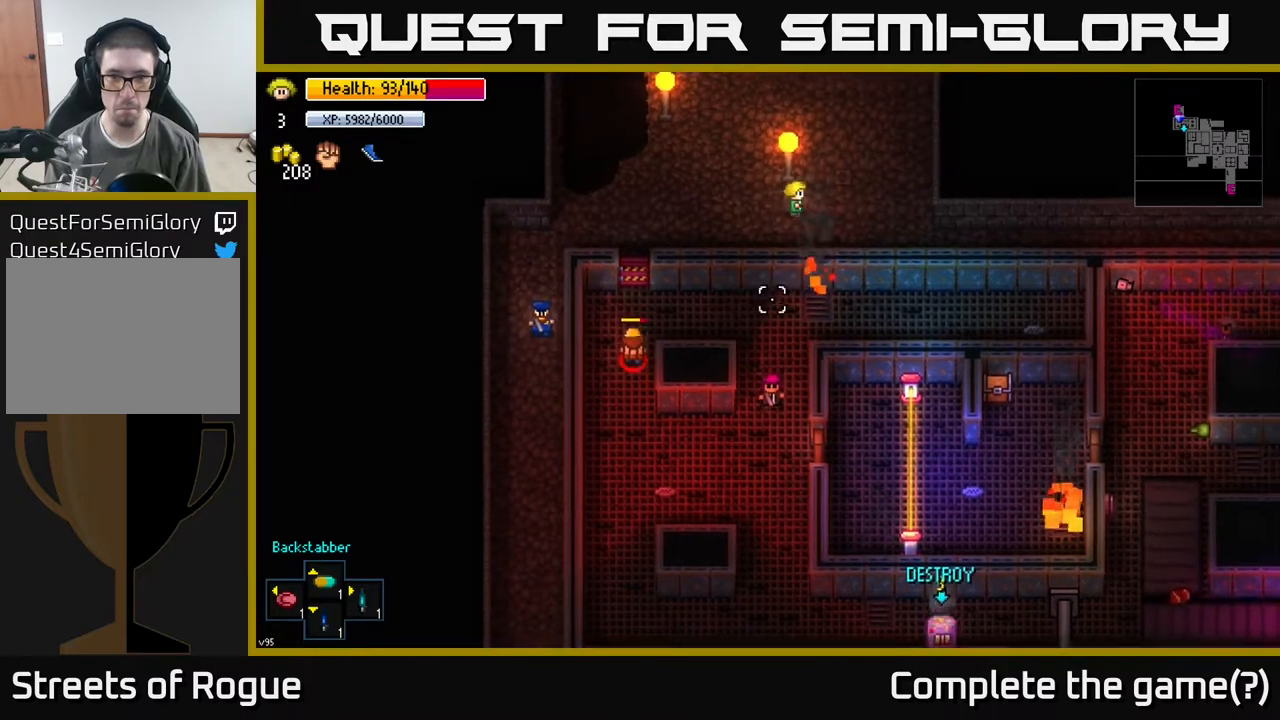
{"buttons": [], "left_stick": "down-right", "right_stick": "down", "events": [[250, "left_stick", "down-right"]]}
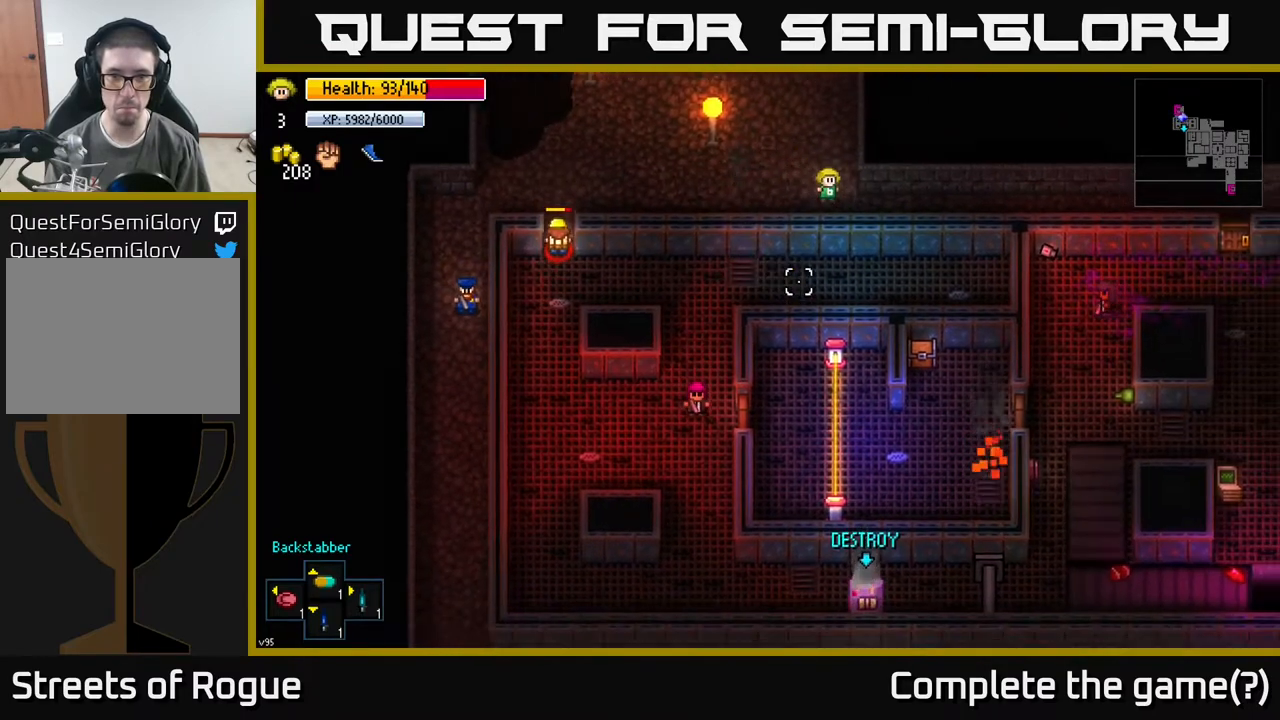
{"buttons": [], "left_stick": "right", "right_stick": "center", "events": [[133, "left_stick", "right"], [150, "right_stick", "center"]]}
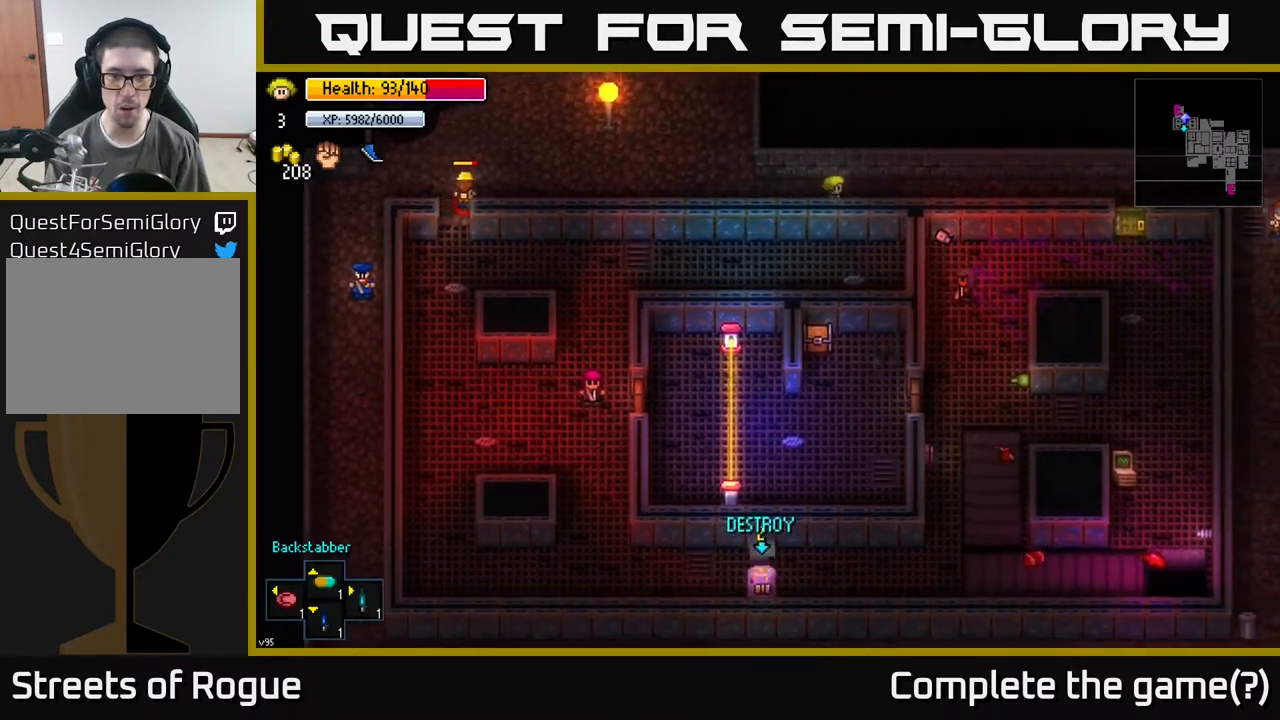
{"buttons": [], "left_stick": "right", "right_stick": "right", "events": [[50, "right_stick", "right"]]}